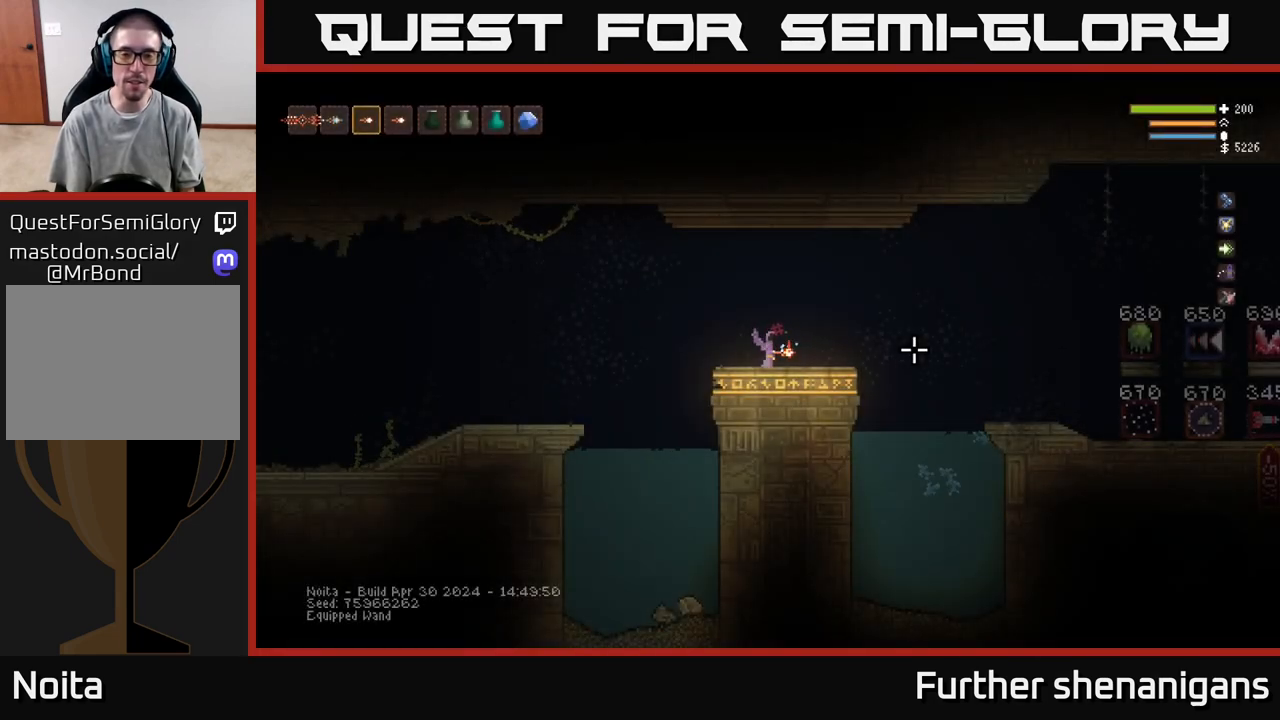
Gameplay with a controller (Xbox layout); each line is a JSON object with the inputs held at the frame after it. "events" lists button and stick changes between this image and that frame as [ms after this image, input, new state], when the widget could be followed in between.
{"buttons": [], "left_stick": "center", "right_stick": "left", "events": [[267, "right_stick", "left"]]}
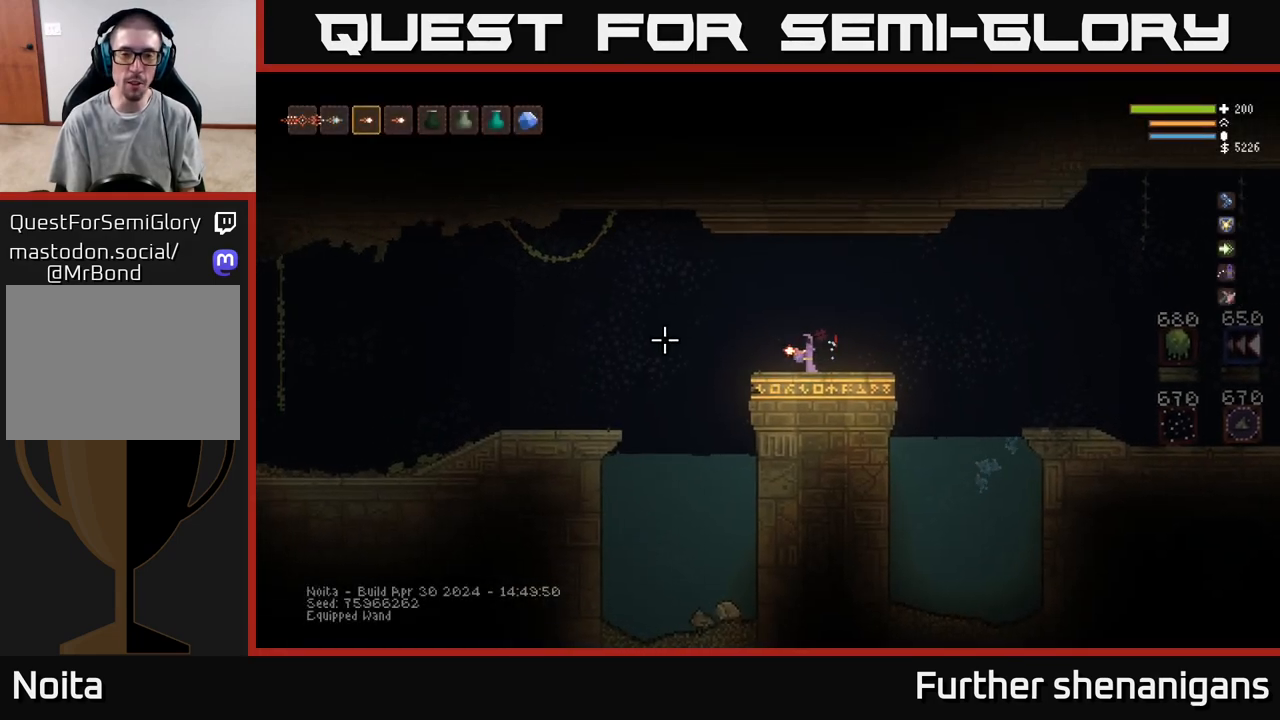
{"buttons": [], "left_stick": "center", "right_stick": "left", "events": [[183, "R2", "down"], [300, "R2", "up"]]}
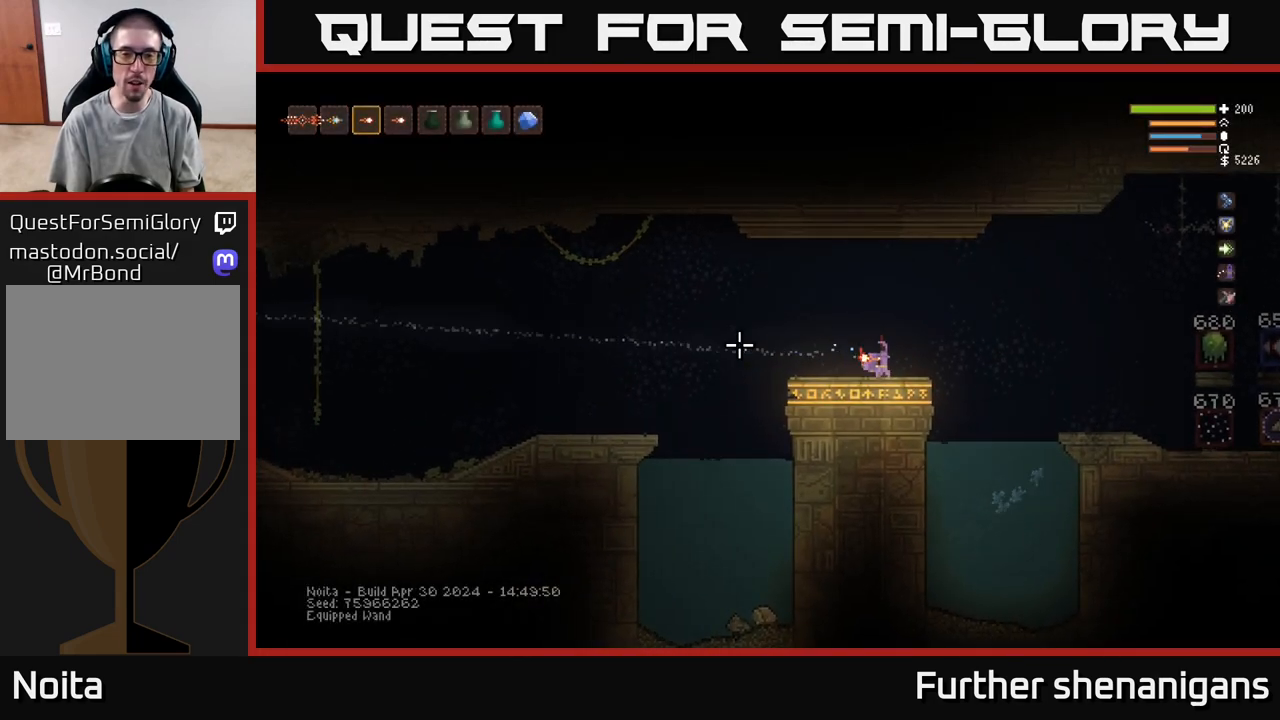
{"buttons": [], "left_stick": "center", "right_stick": "left", "events": [[233, "left_stick", "left"], [383, "left_stick", "center"]]}
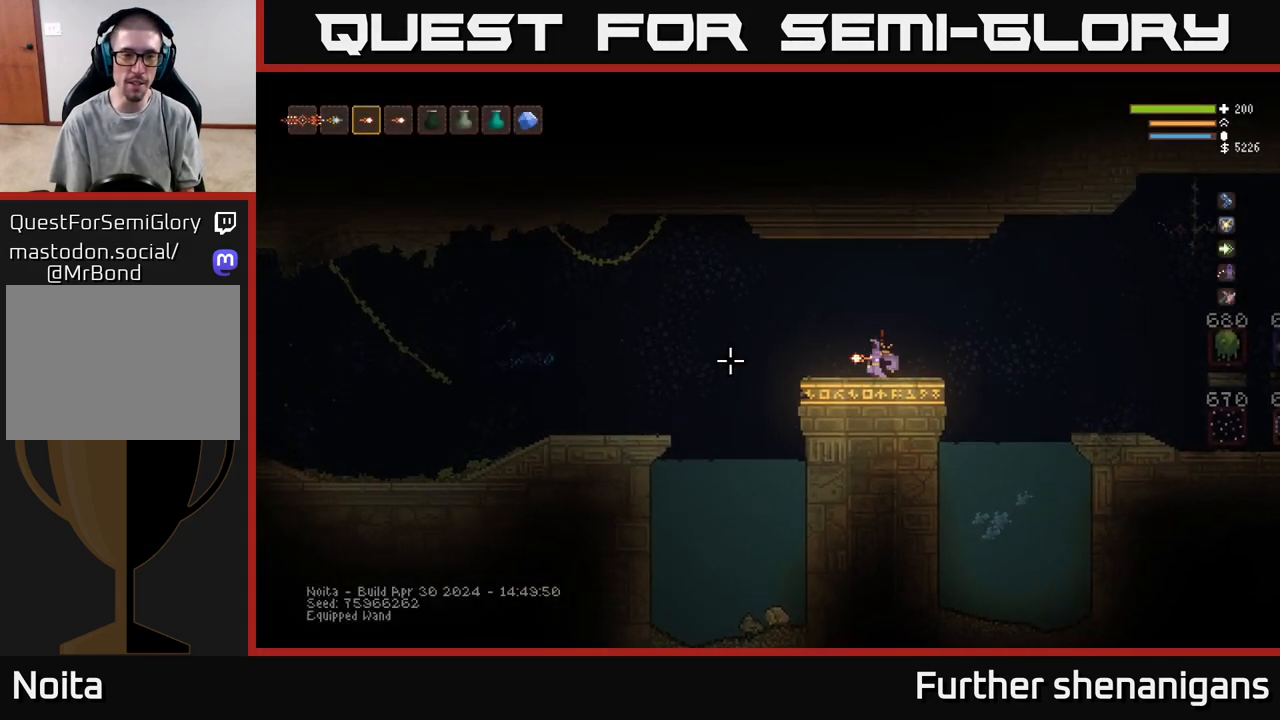
{"buttons": [], "left_stick": "center", "right_stick": "left", "events": [[283, "left_stick", "left"], [467, "left_stick", "center"]]}
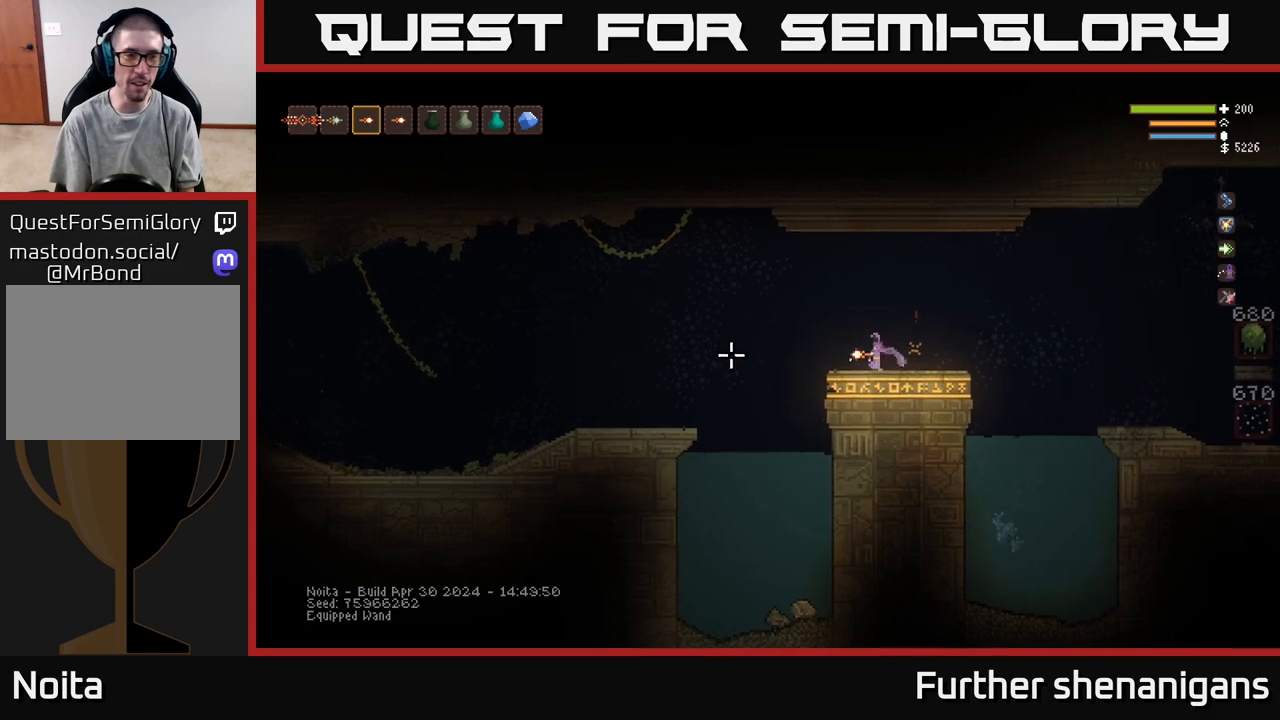
{"buttons": [], "left_stick": "center", "right_stick": "left", "events": []}
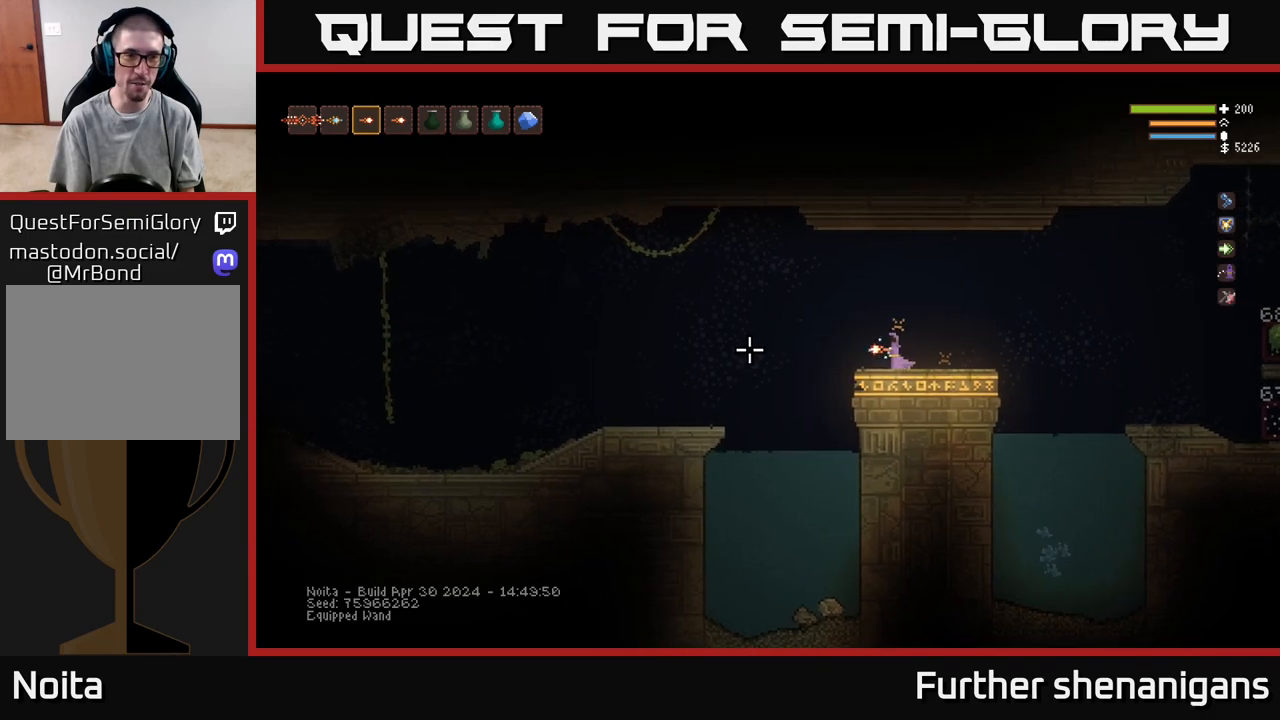
{"buttons": [], "left_stick": "center", "right_stick": "left", "events": []}
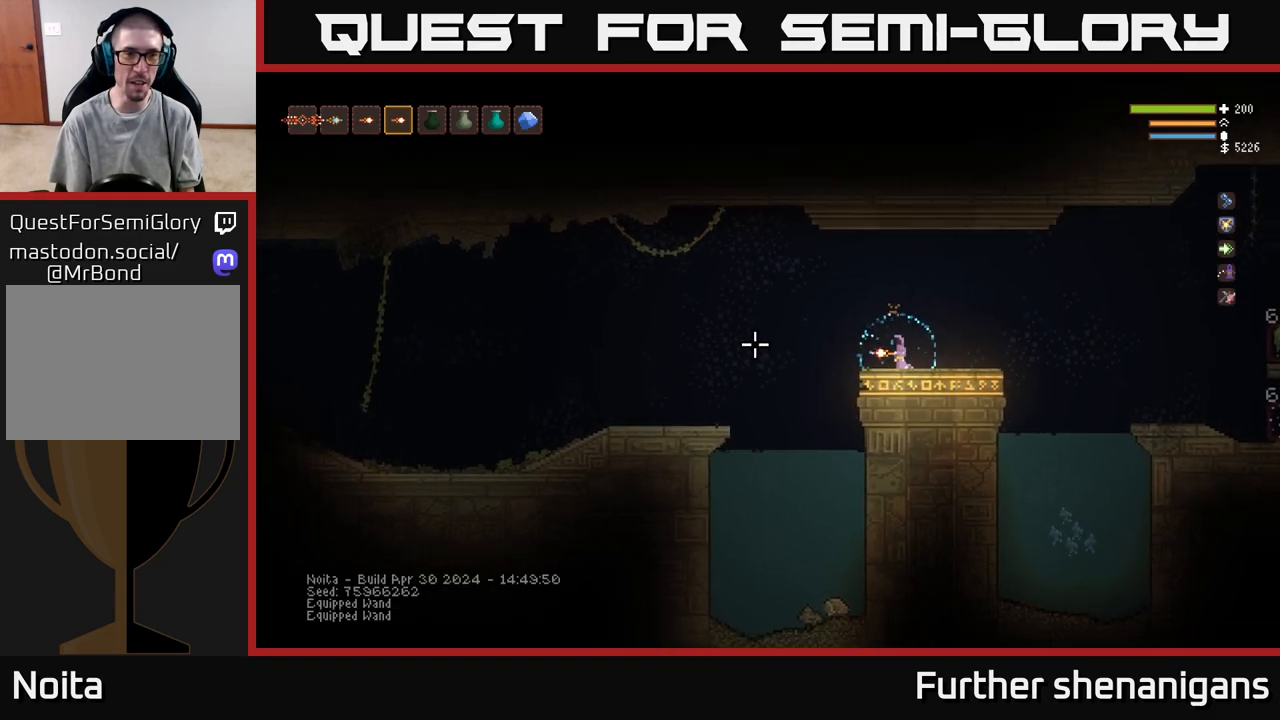
{"buttons": [], "left_stick": "center", "right_stick": "left", "events": []}
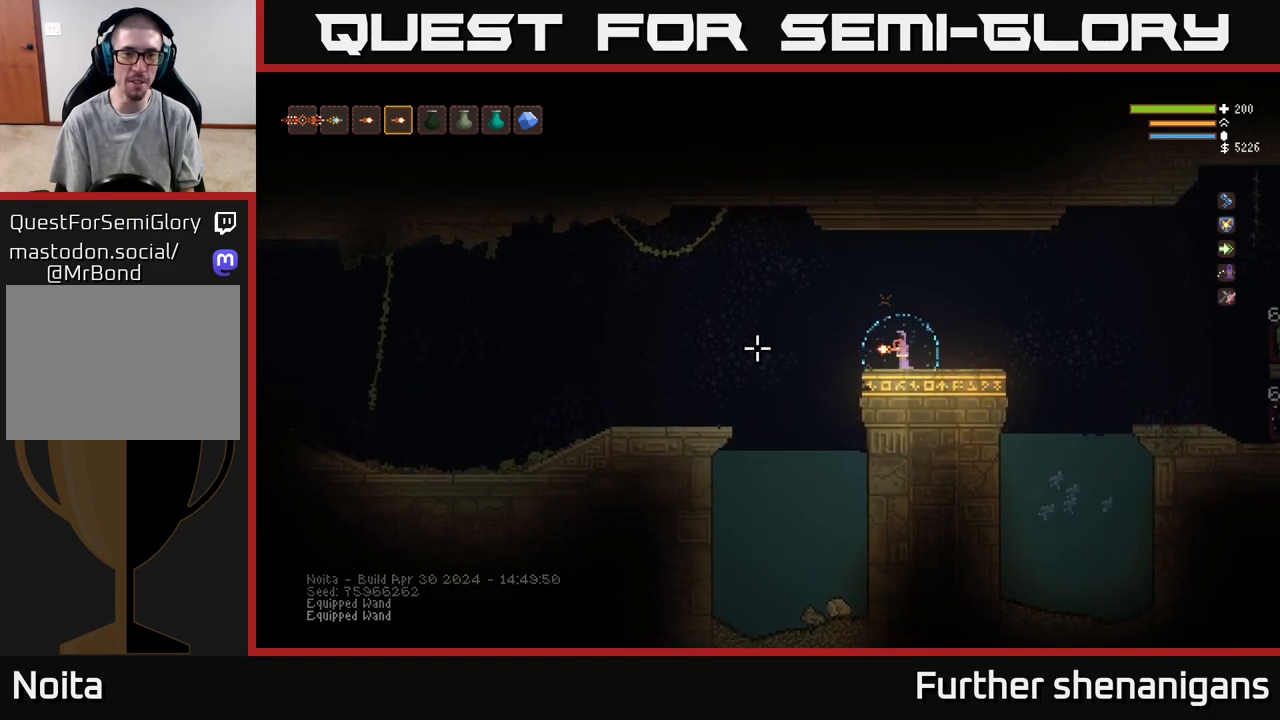
{"buttons": ["R2"], "left_stick": "center", "right_stick": "left", "events": [[100, "R2", "down"], [183, "R2", "up"], [367, "R2", "down"]]}
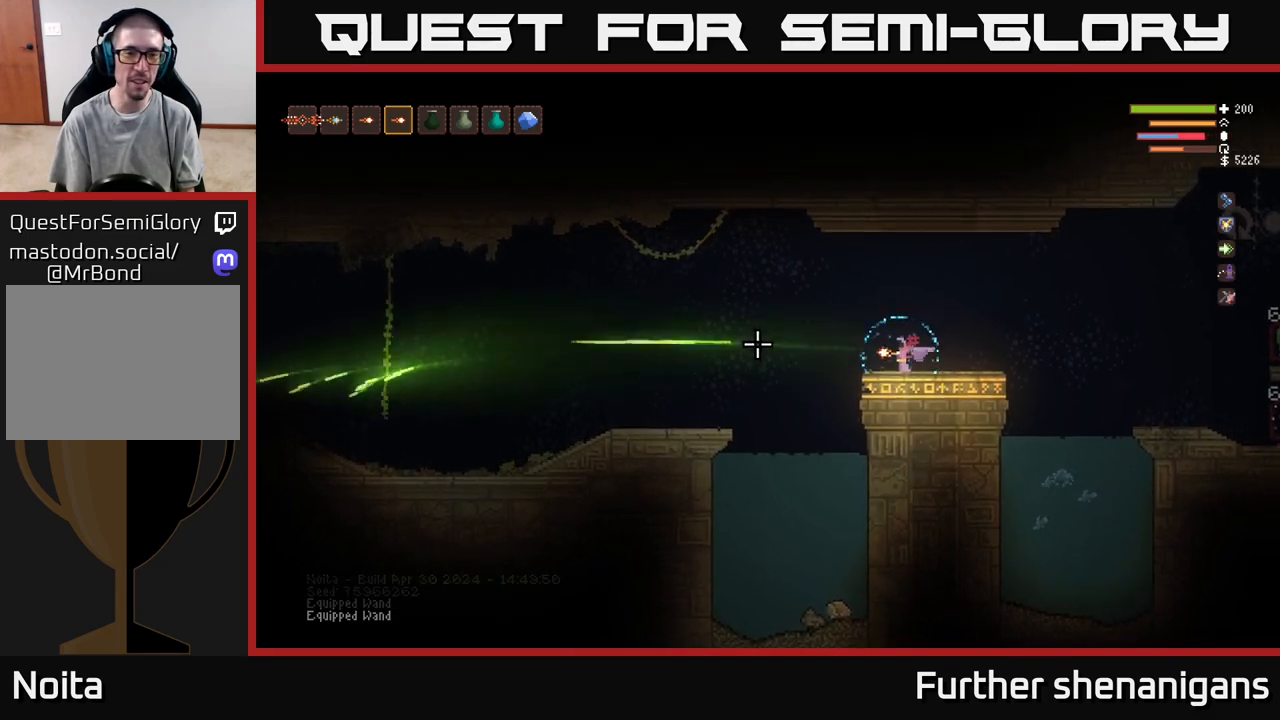
{"buttons": [], "left_stick": "center", "right_stick": "left", "events": [[17, "R2", "up"], [117, "R2", "down"], [217, "R2", "up"], [300, "R2", "down"], [400, "R2", "up"]]}
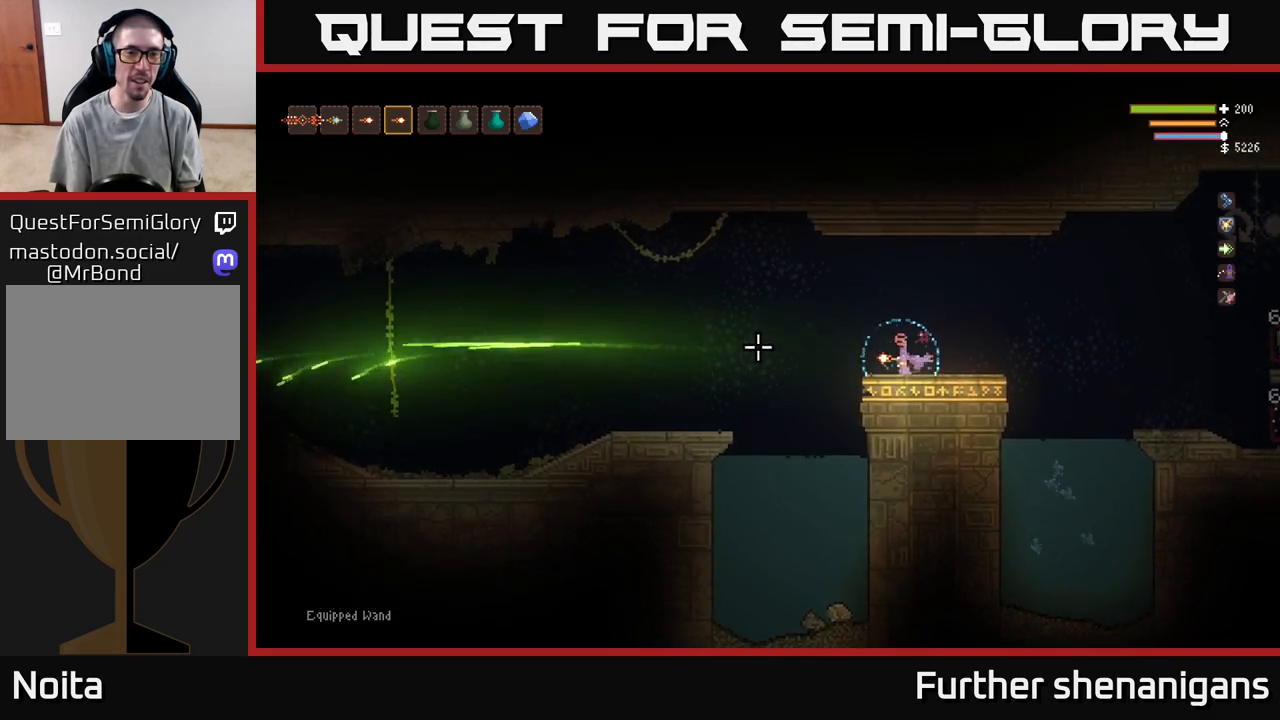
{"buttons": ["R2"], "left_stick": "center", "right_stick": "left", "events": [[117, "L1", "down"], [233, "L1", "up"], [450, "R2", "down"]]}
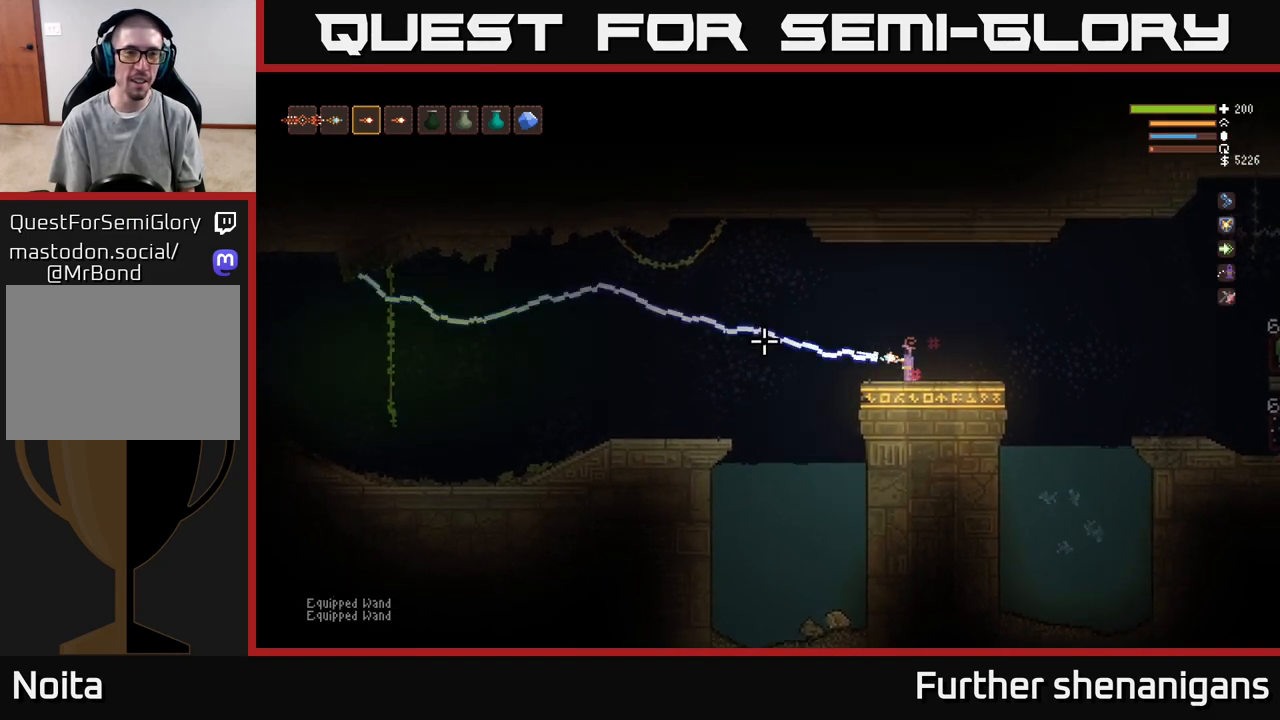
{"buttons": [], "left_stick": "center", "right_stick": "left", "events": [[33, "R2", "up"]]}
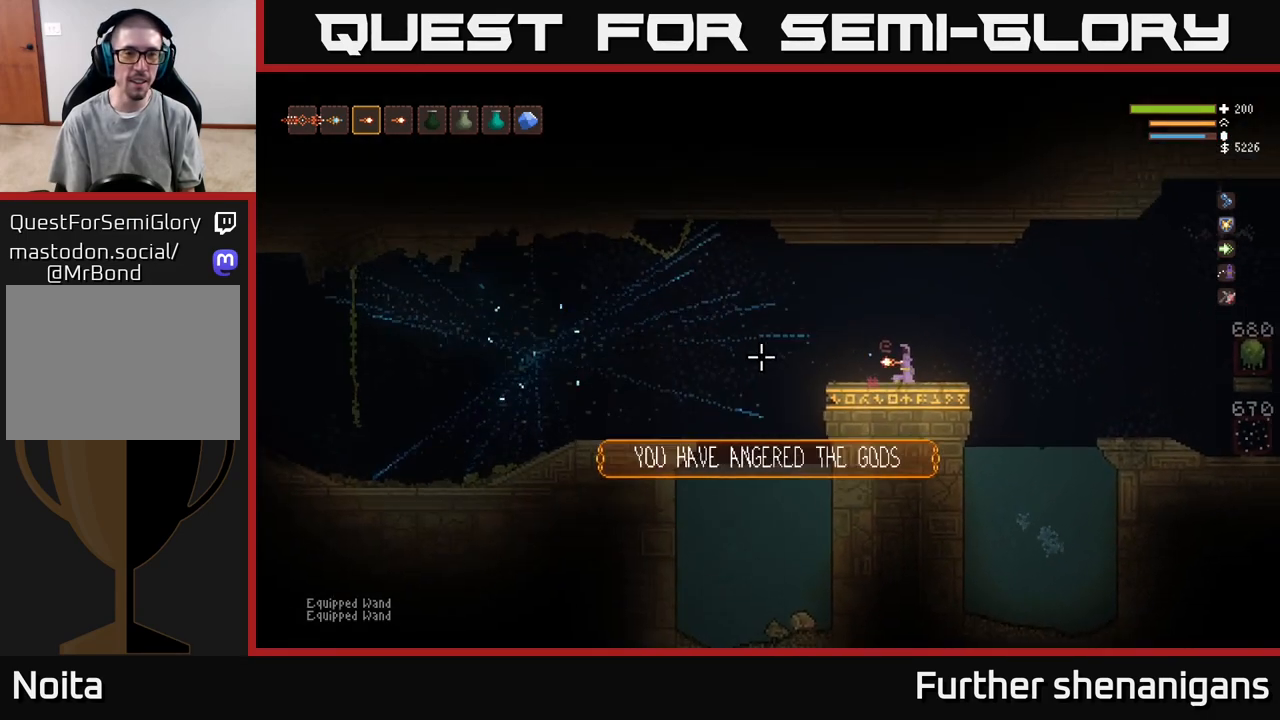
{"buttons": [], "left_stick": "center", "right_stick": "left", "events": []}
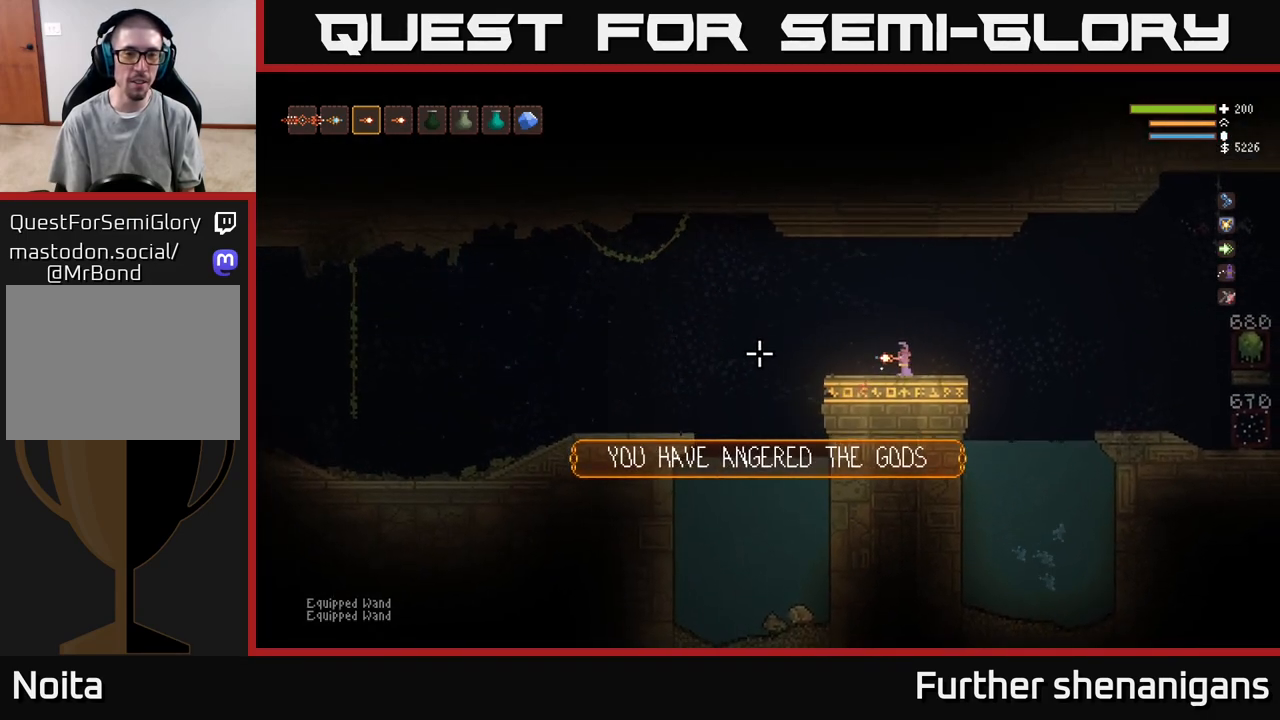
{"buttons": [], "left_stick": "center", "right_stick": "left", "events": []}
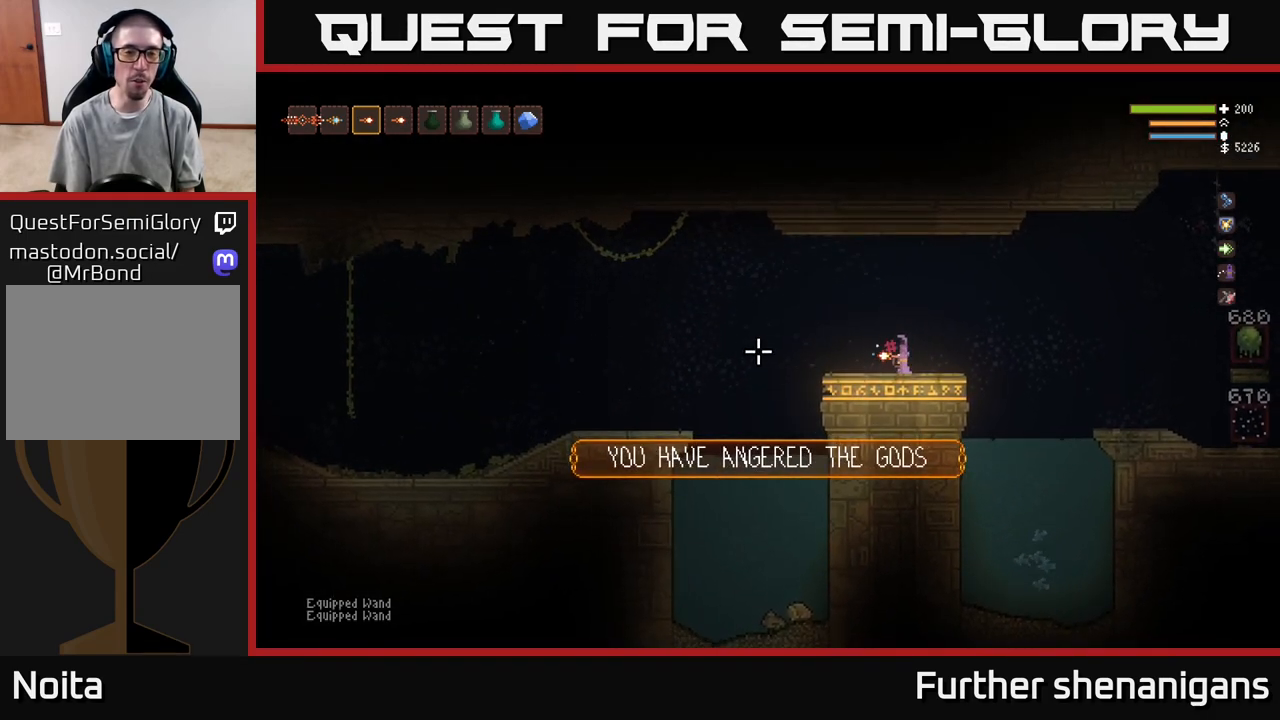
{"buttons": [], "left_stick": "center", "right_stick": "left", "events": []}
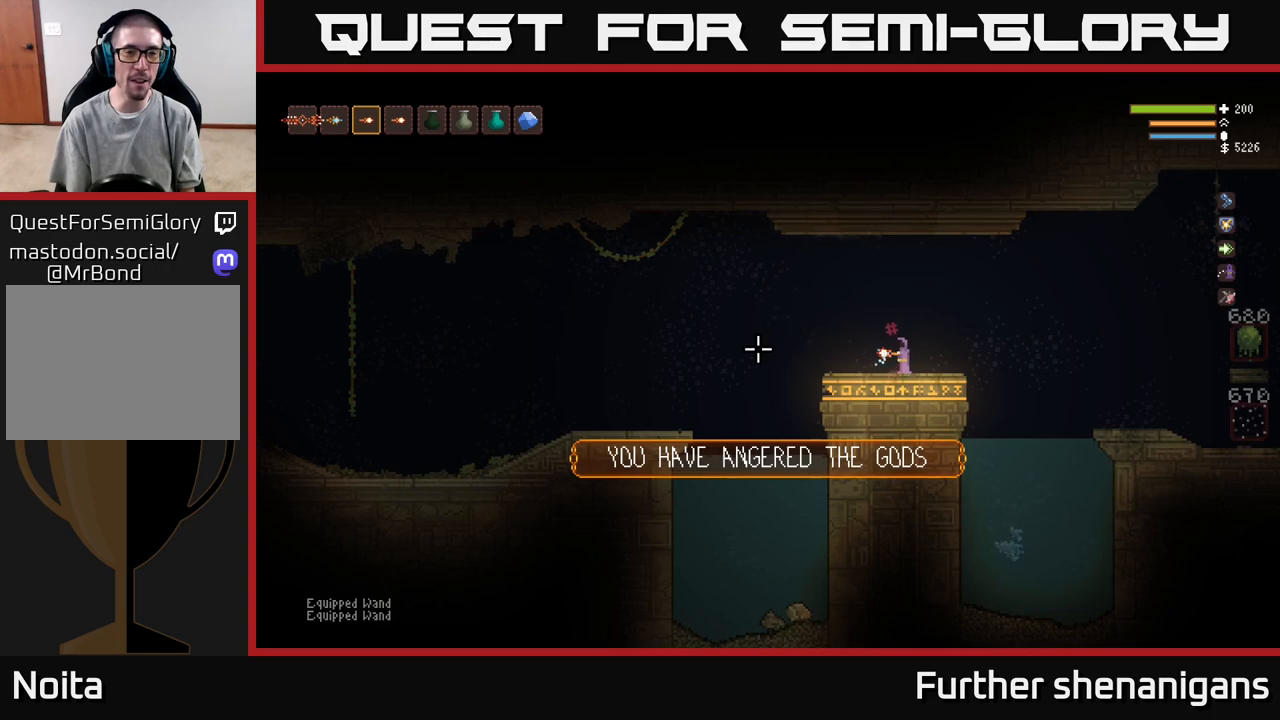
{"buttons": [], "left_stick": "left", "right_stick": "left", "events": [[383, "left_stick", "left"]]}
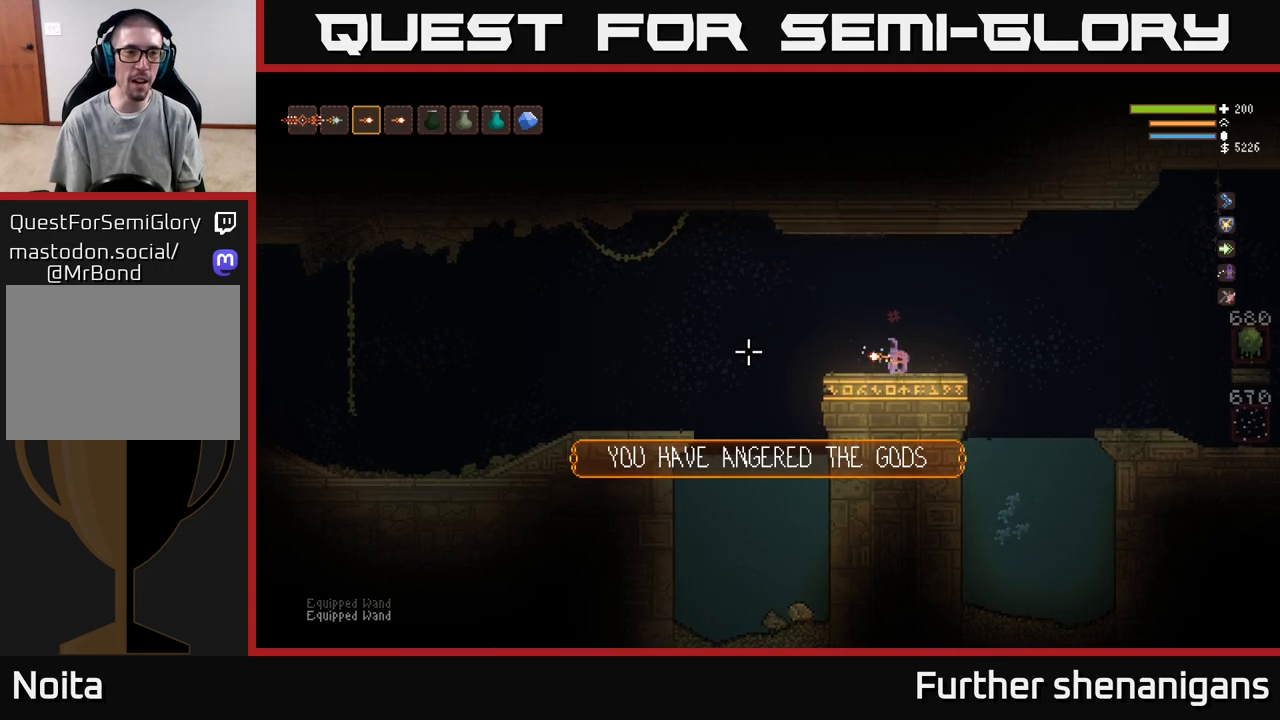
{"buttons": [], "left_stick": "left", "right_stick": "left", "events": [[67, "left_stick", "center"], [183, "left_stick", "left"], [333, "L2", "down"], [450, "L2", "up"]]}
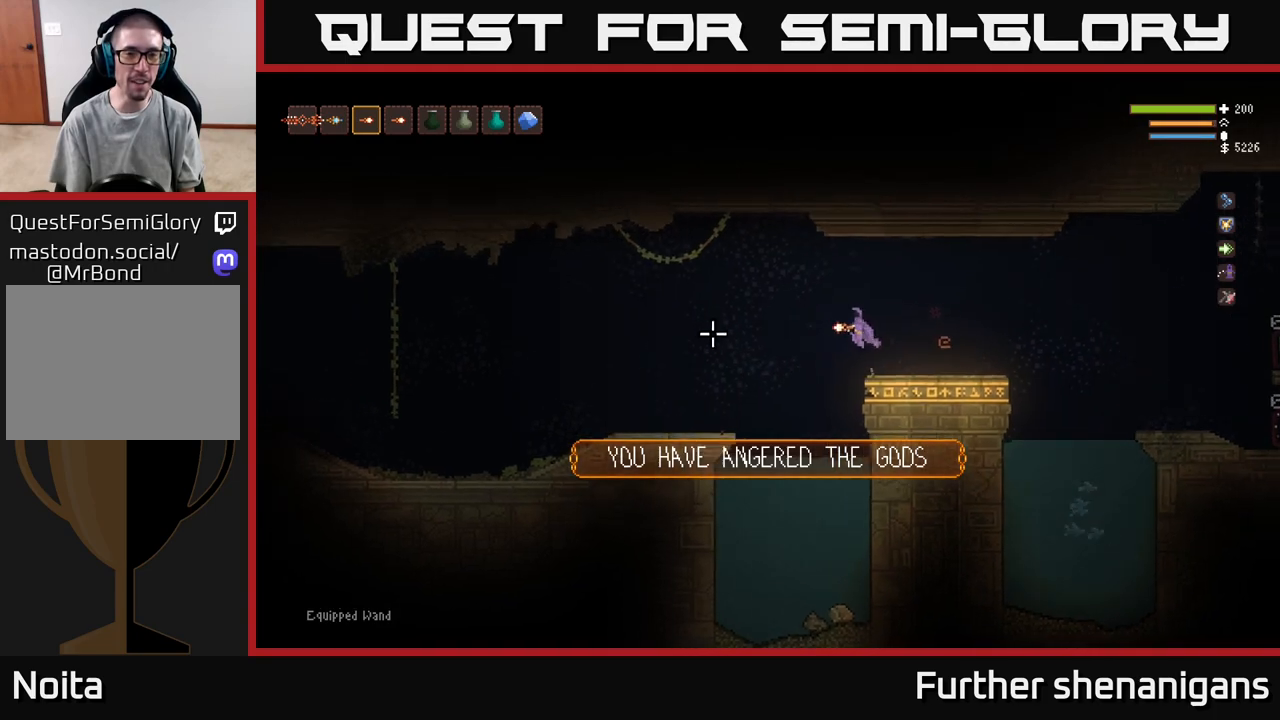
{"buttons": [], "left_stick": "left", "right_stick": "left", "events": [[350, "L2", "down"], [500, "L2", "up"]]}
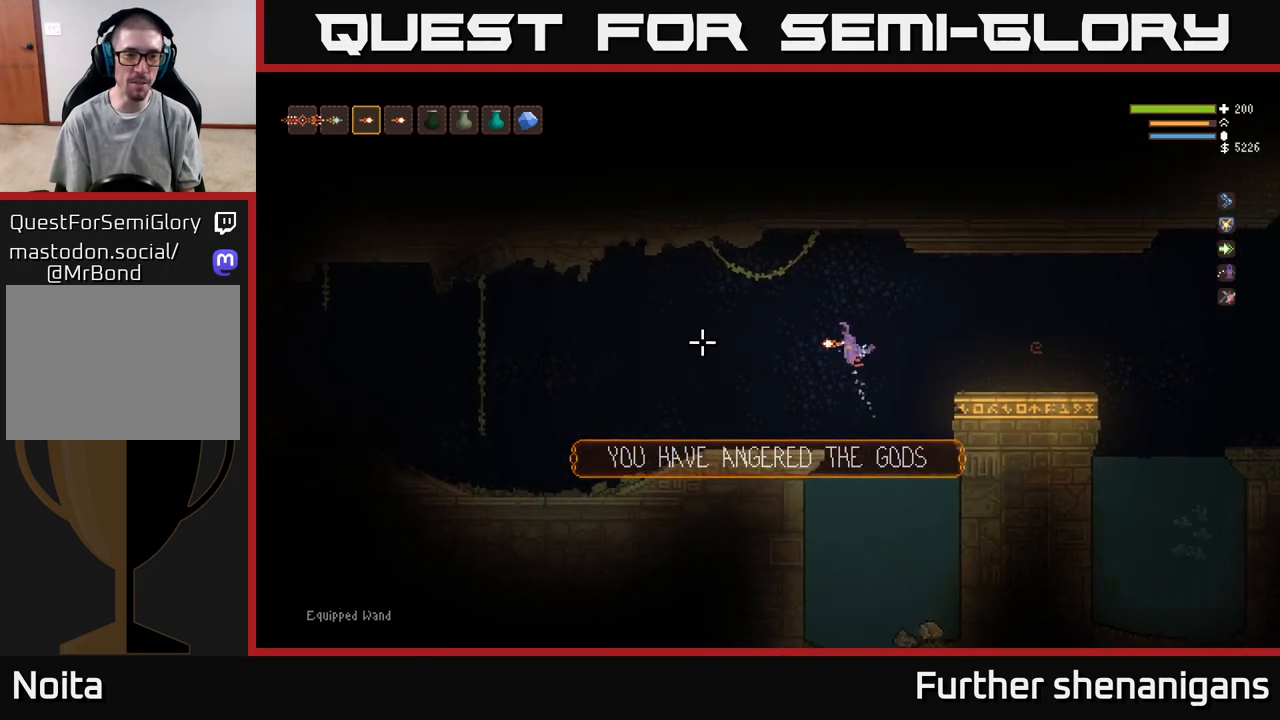
{"buttons": [], "left_stick": "right", "right_stick": "right", "events": [[283, "left_stick", "center"], [433, "right_stick", "right"], [483, "left_stick", "right"]]}
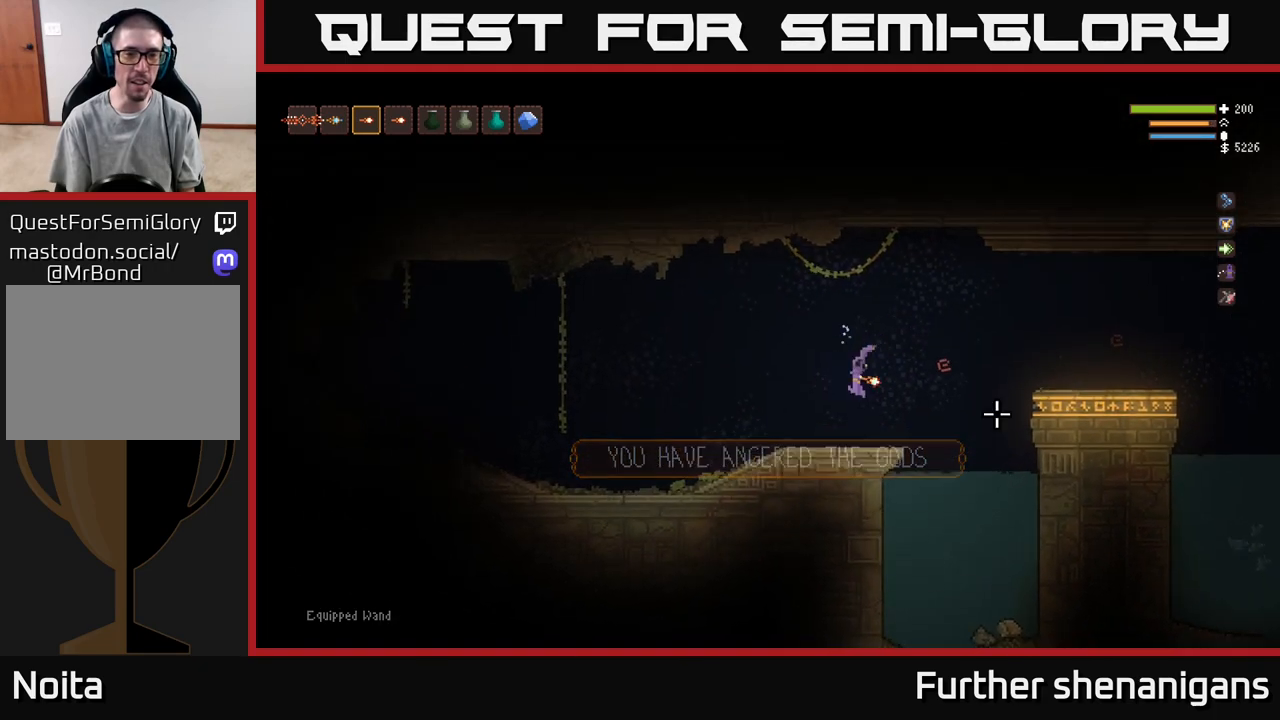
{"buttons": [], "left_stick": "right", "right_stick": "right", "events": [[250, "L2", "down"], [400, "L2", "up"]]}
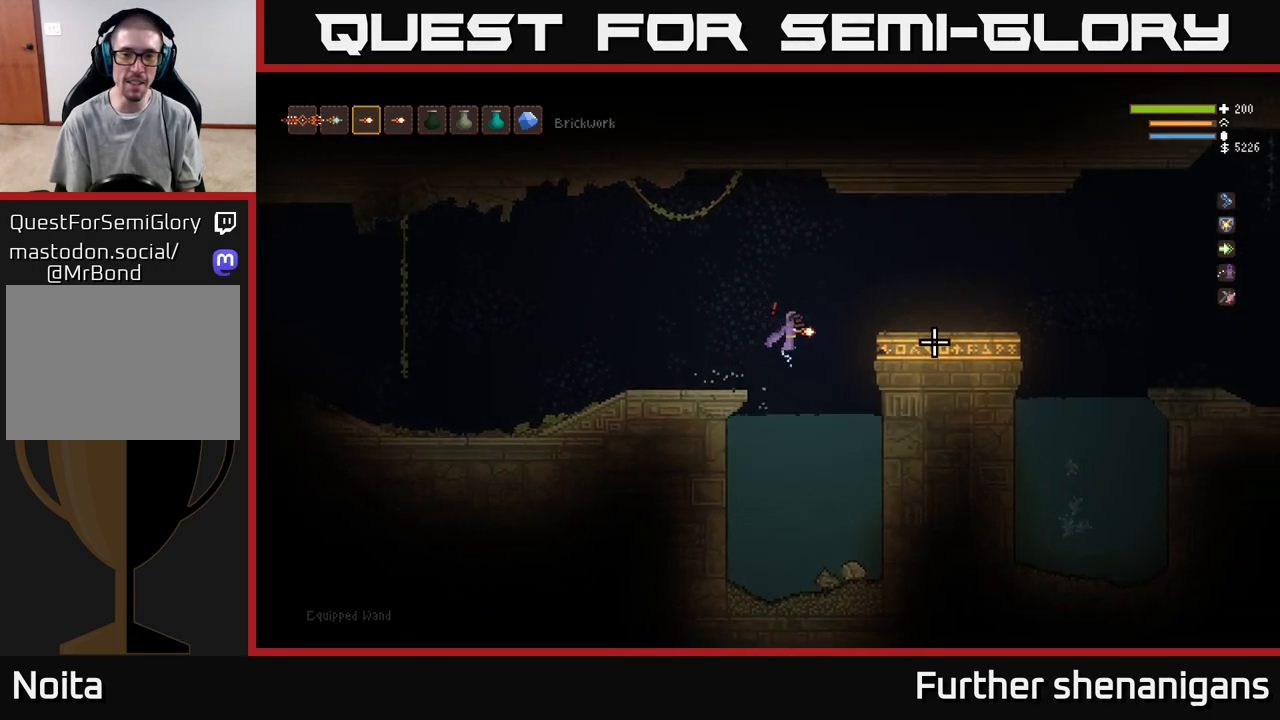
{"buttons": [], "left_stick": "right", "right_stick": "right", "events": [[117, "L2", "down"], [233, "L2", "up"]]}
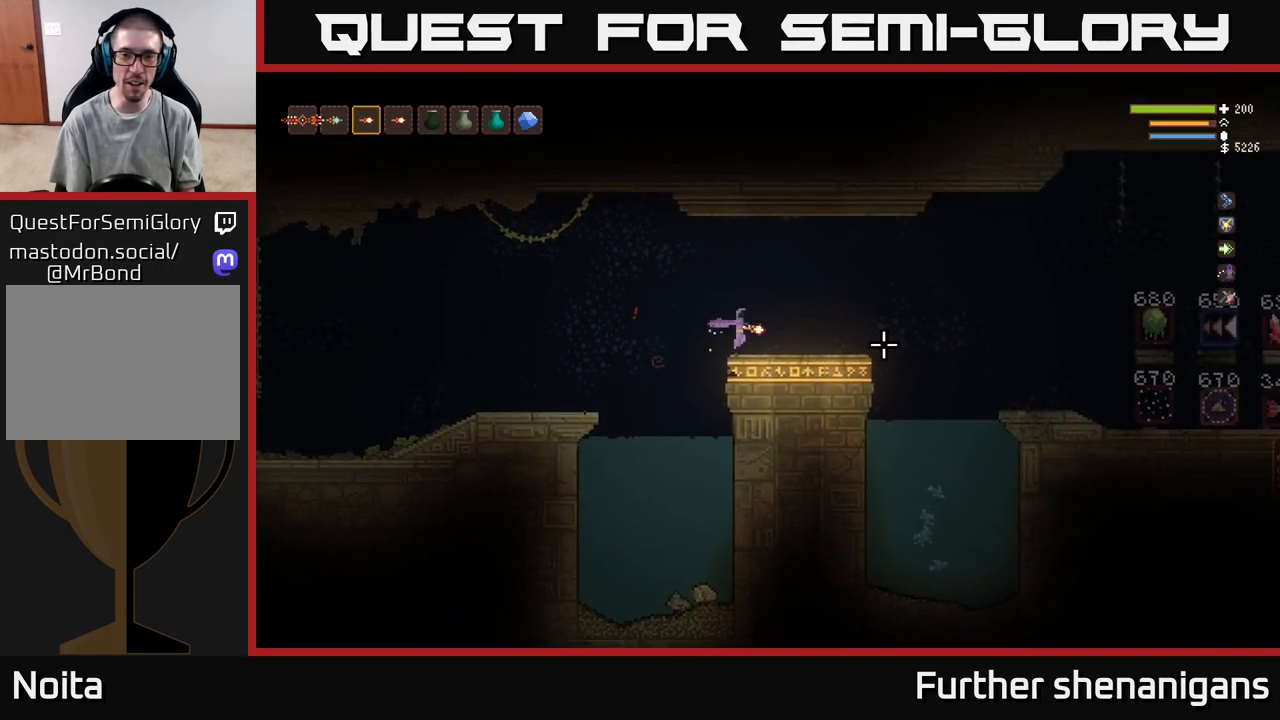
{"buttons": [], "left_stick": "right", "right_stick": "right", "events": [[333, "L2", "down"], [467, "L2", "up"]]}
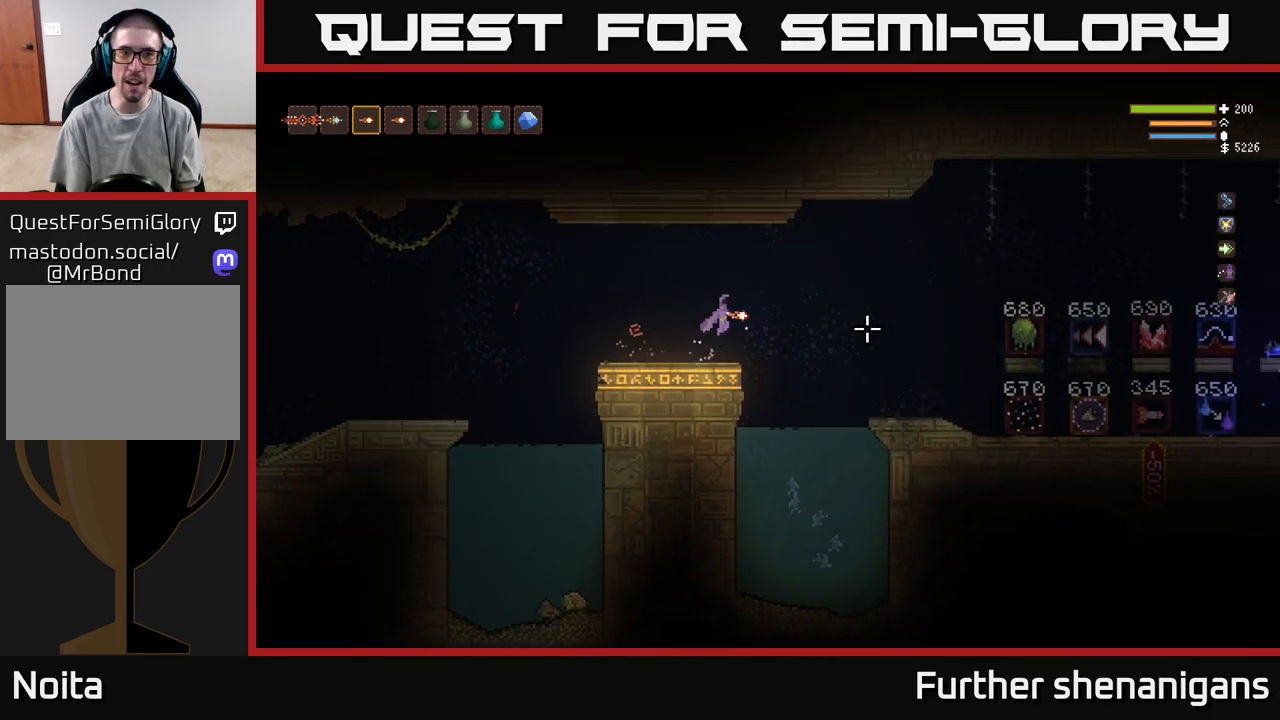
{"buttons": ["L2"], "left_stick": "right", "right_stick": "right", "events": [[400, "L2", "down"]]}
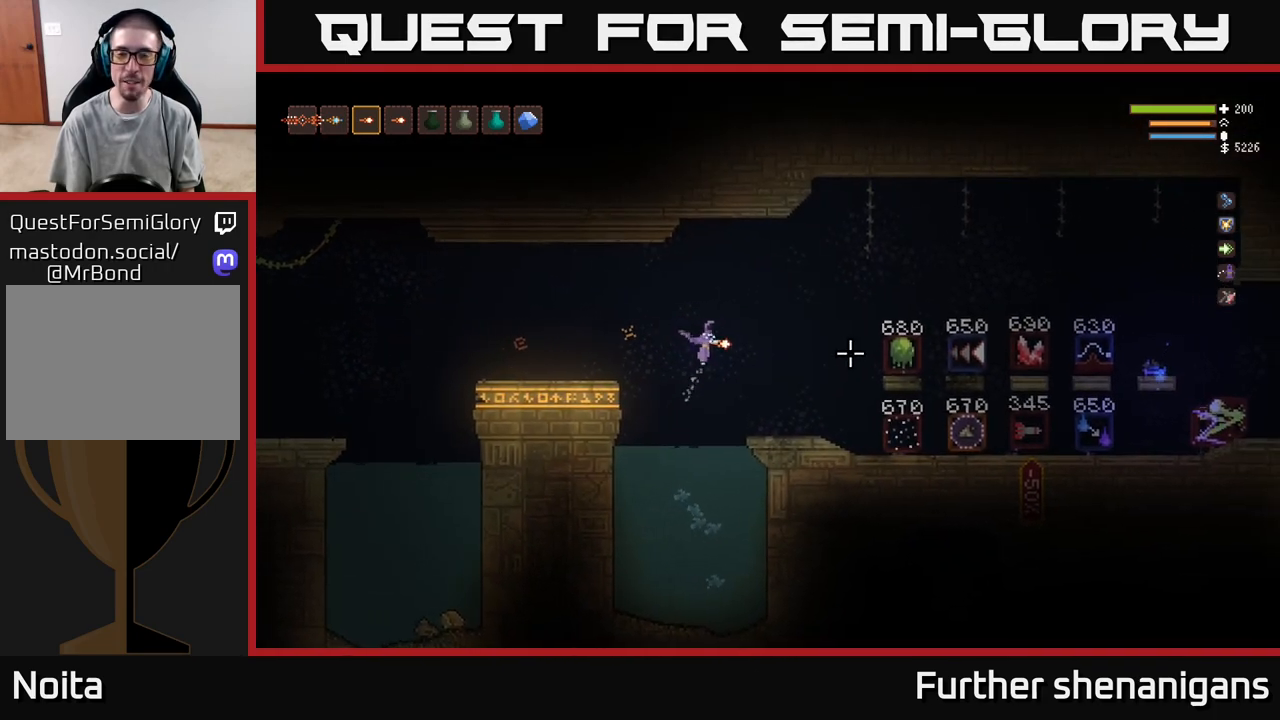
{"buttons": [], "left_stick": "right", "right_stick": "right", "events": [[17, "L2", "up"]]}
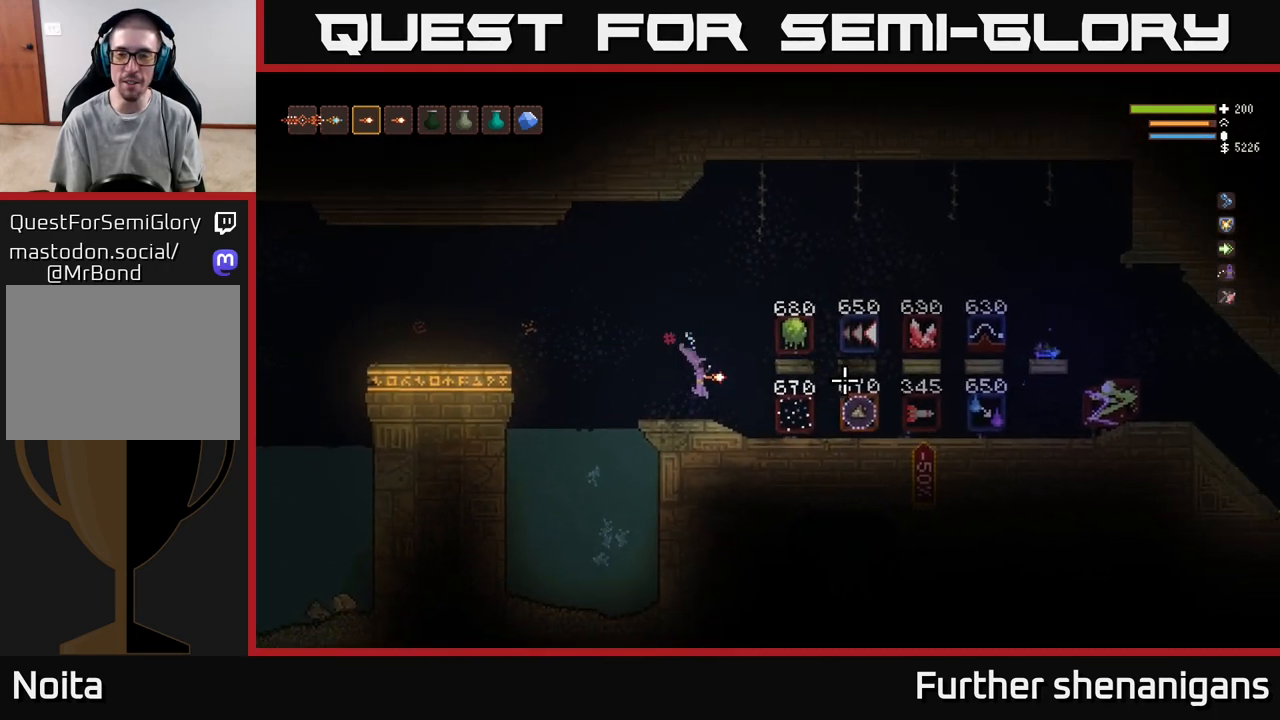
{"buttons": [], "left_stick": "right", "right_stick": "right", "events": []}
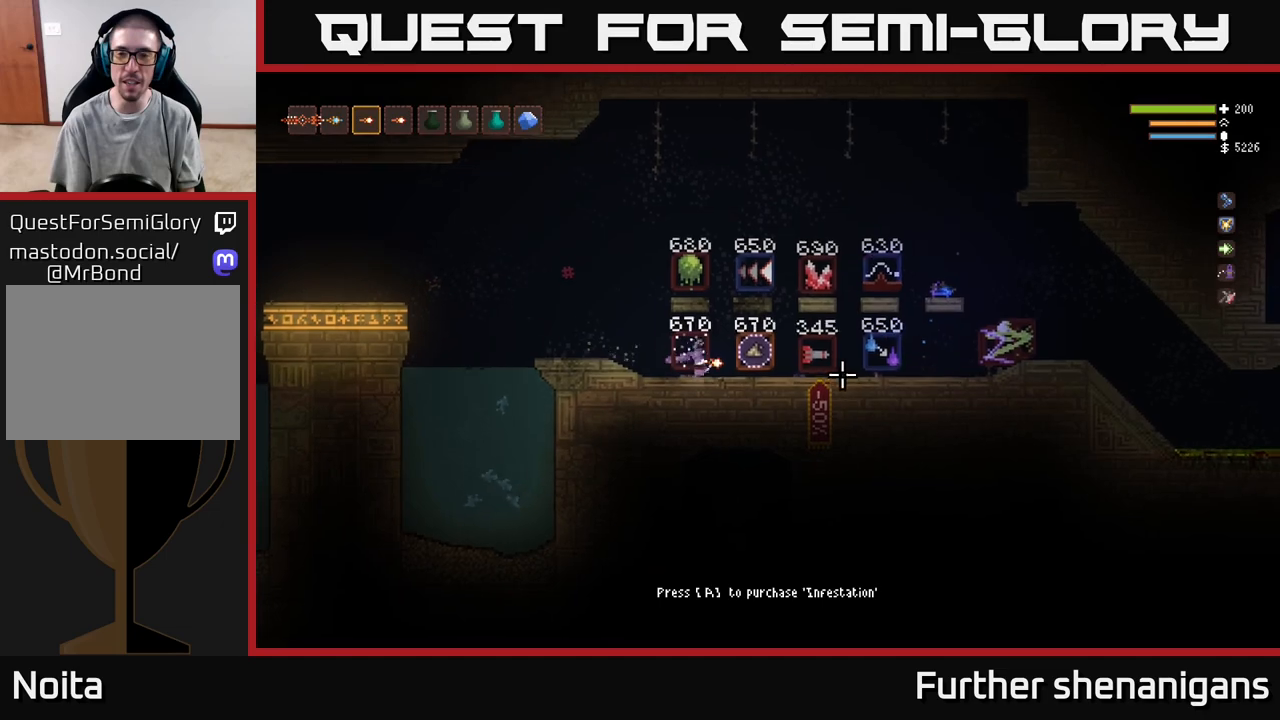
{"buttons": [], "left_stick": "right", "right_stick": "right", "events": [[400, "L2", "down"], [483, "L2", "up"]]}
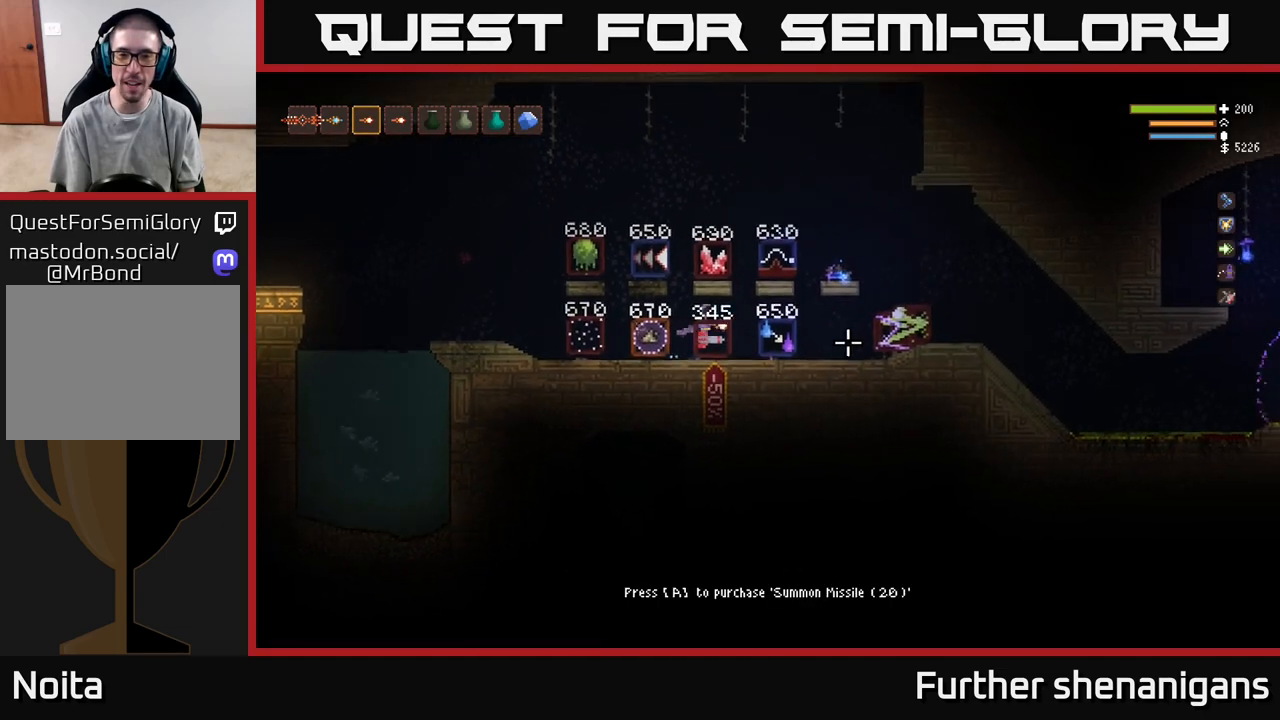
{"buttons": [], "left_stick": "right", "right_stick": "right", "events": []}
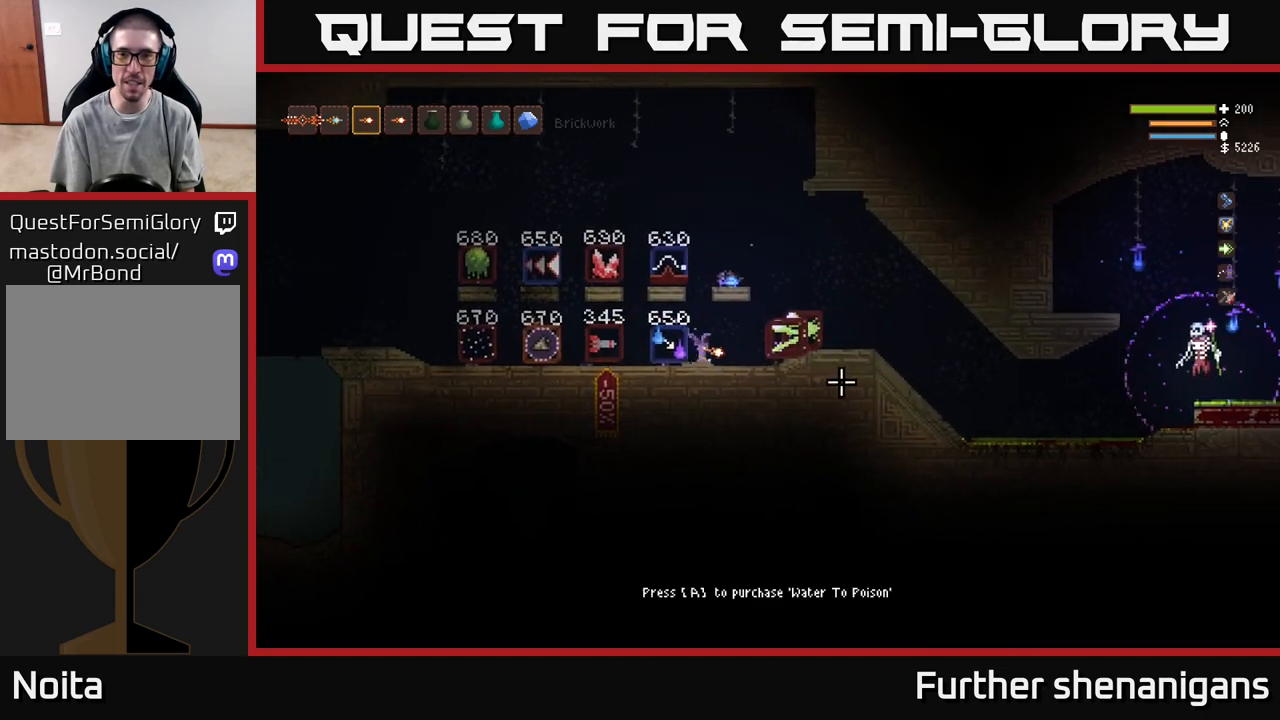
{"buttons": [], "left_stick": "right", "right_stick": "right", "events": [[117, "L2", "down"], [250, "L2", "up"]]}
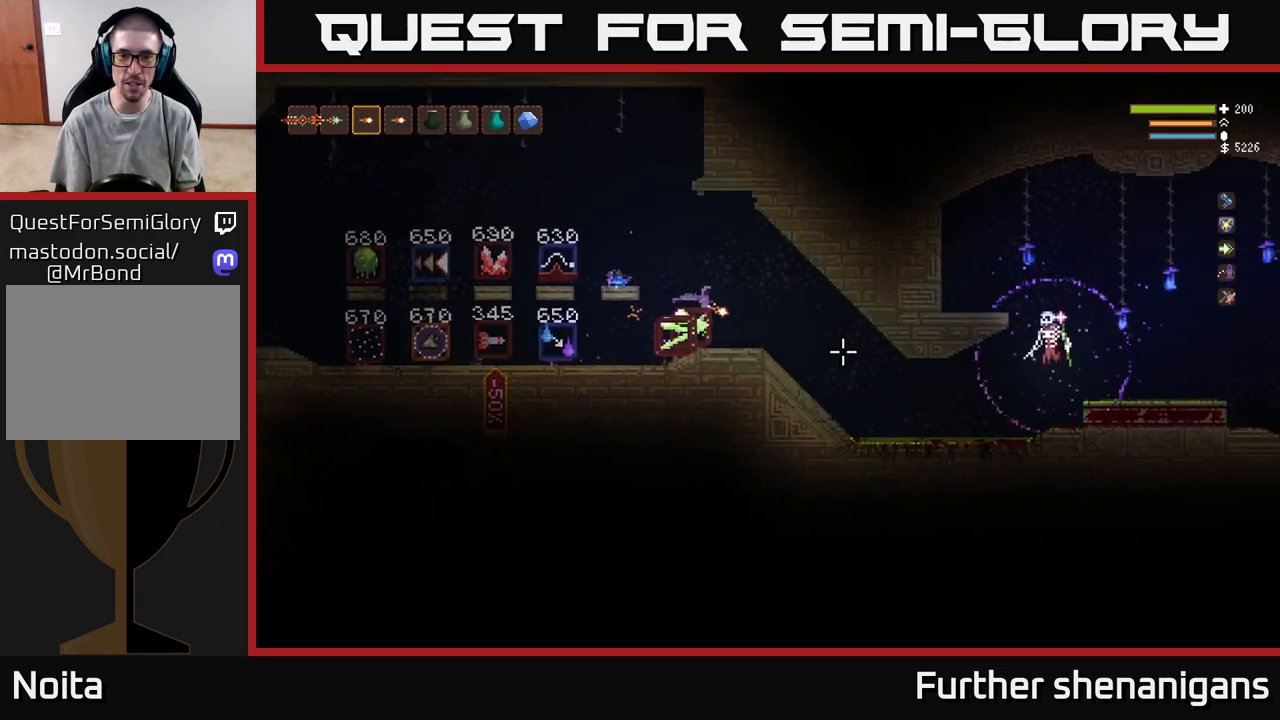
{"buttons": [], "left_stick": "center", "right_stick": "right", "events": [[17, "left_stick", "center"], [383, "left_stick", "up-left"], [500, "left_stick", "center"]]}
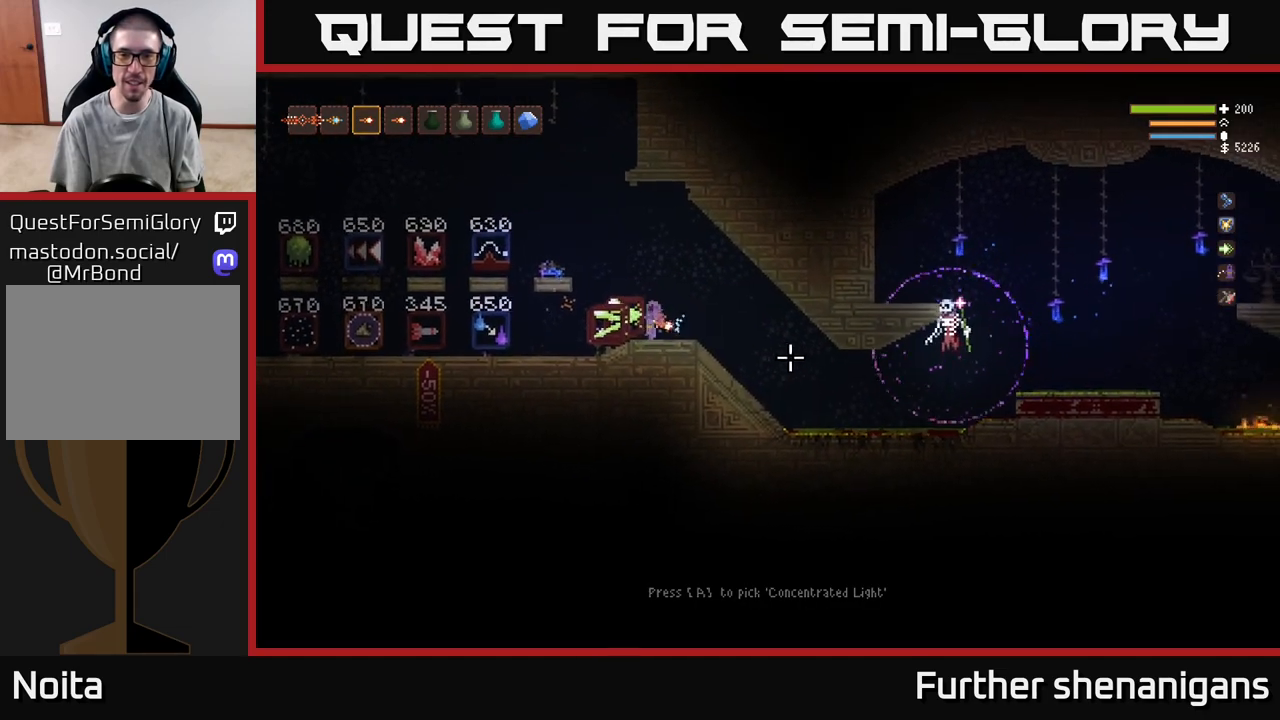
{"buttons": ["R2"], "left_stick": "up-left", "right_stick": "right", "events": [[483, "R2", "down"], [500, "left_stick", "up-left"]]}
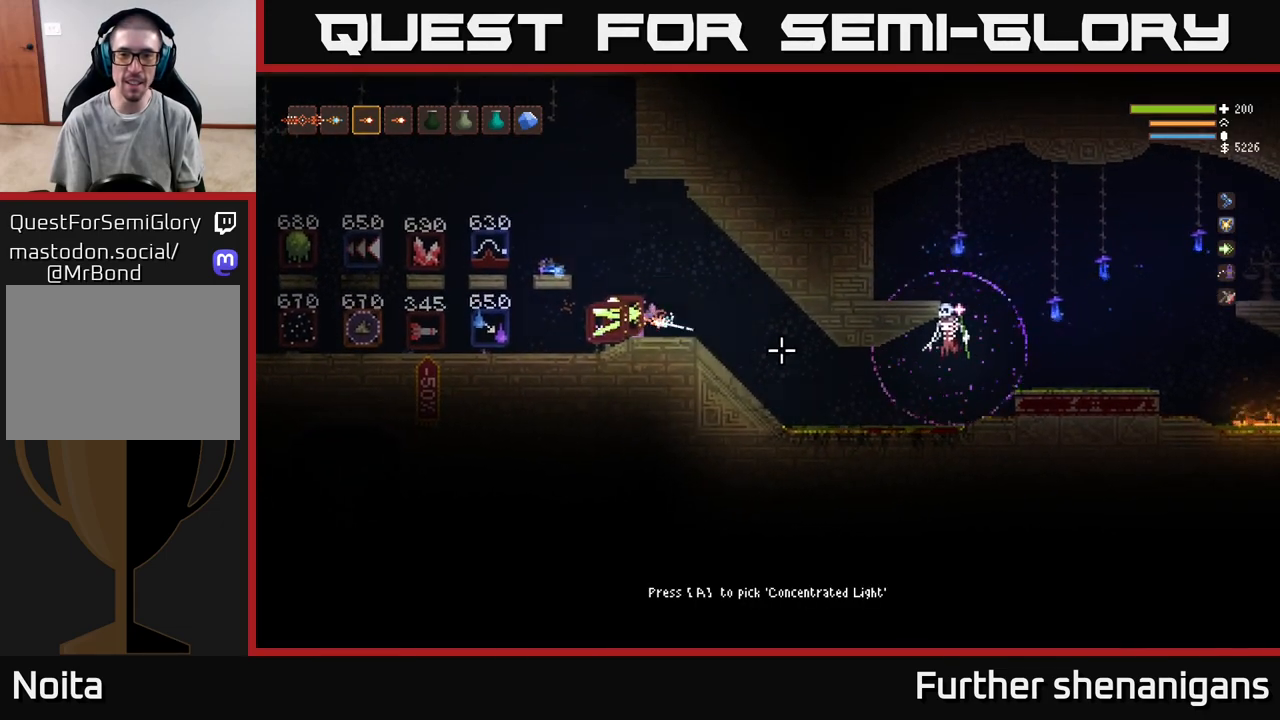
{"buttons": [], "left_stick": "center", "right_stick": "right", "events": [[67, "R2", "up"], [250, "left_stick", "center"]]}
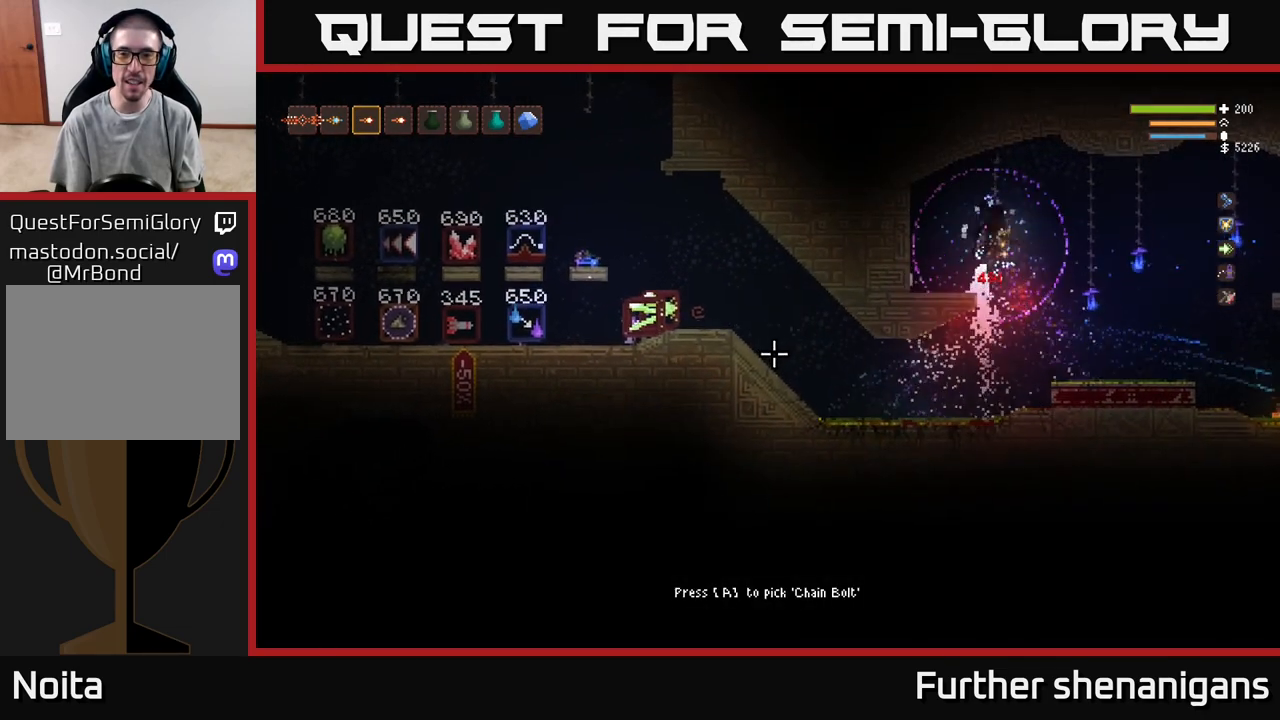
{"buttons": [], "left_stick": "right", "right_stick": "right", "events": [[283, "L2", "down"], [383, "L2", "up"], [483, "left_stick", "right"]]}